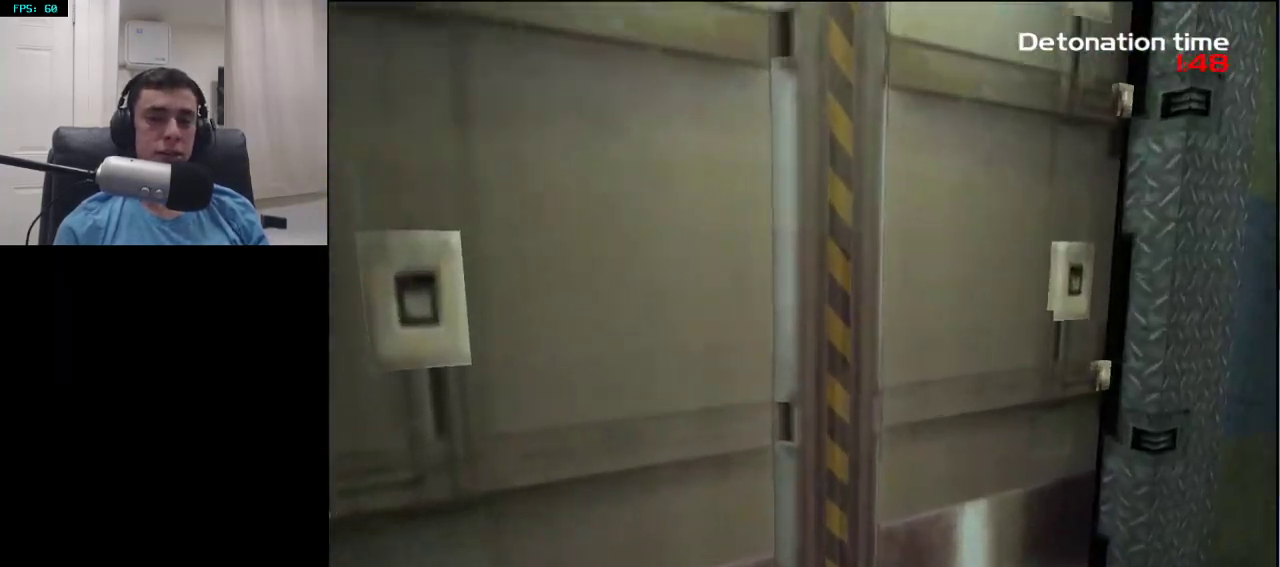
Gameplay with a controller (PlayStation layout); each line is a JSON object with the inputs held at the frame after it. "events" lists button and stick changes between this image and that frame as [ms after this image, input, new state], when the widget could be followed in between.
{"buttons": [], "left_stick": "center", "right_stick": "center", "events": [[167, "left_stick", "center"], [183, "right_stick", "up"], [283, "right_stick", "center"]]}
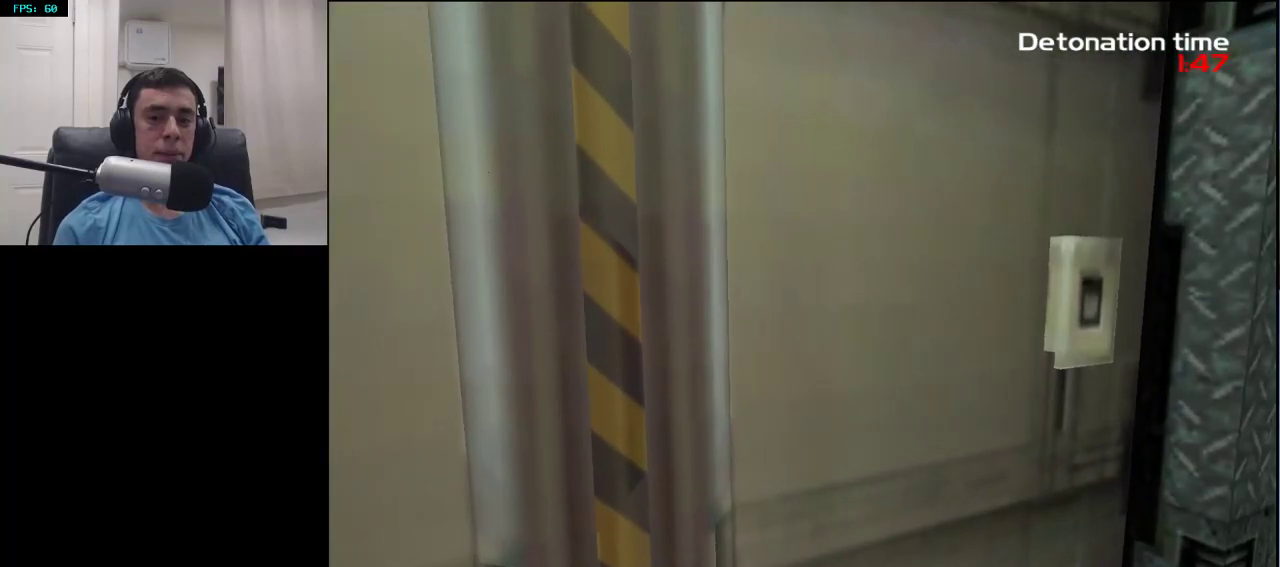
{"buttons": [], "left_stick": "center", "right_stick": "center", "events": [[67, "right_stick", "up-left"], [217, "left_stick", "up"], [233, "right_stick", "center"], [450, "left_stick", "center"]]}
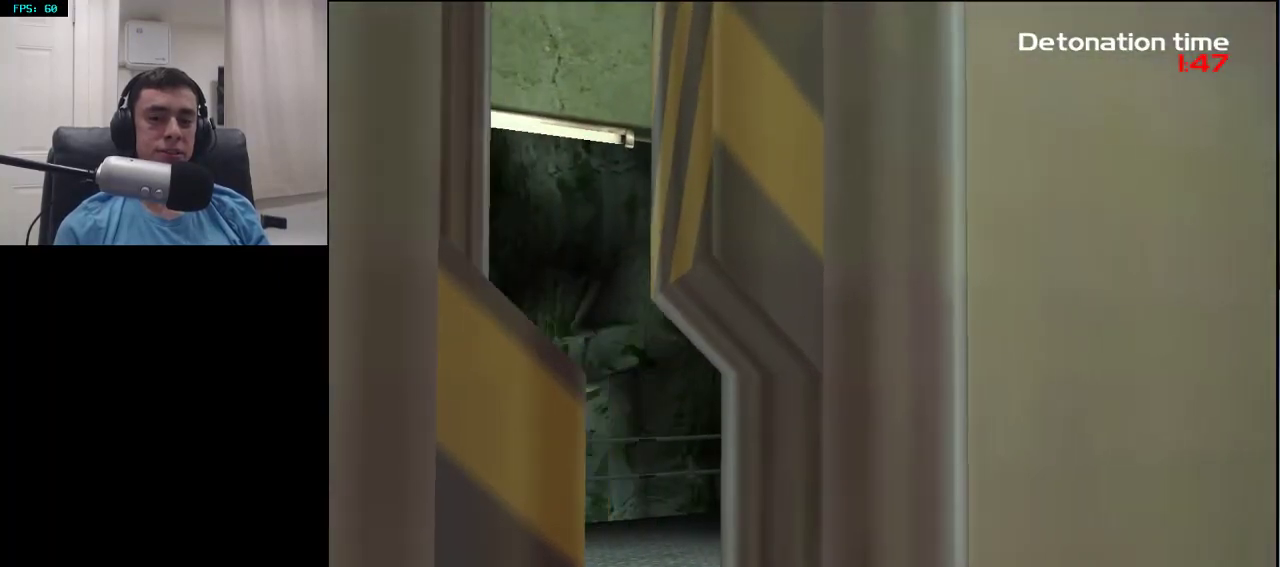
{"buttons": [], "left_stick": "up-left", "right_stick": "center", "events": [[150, "left_stick", "up"], [283, "right_stick", "down"], [467, "left_stick", "up-left"], [483, "right_stick", "center"]]}
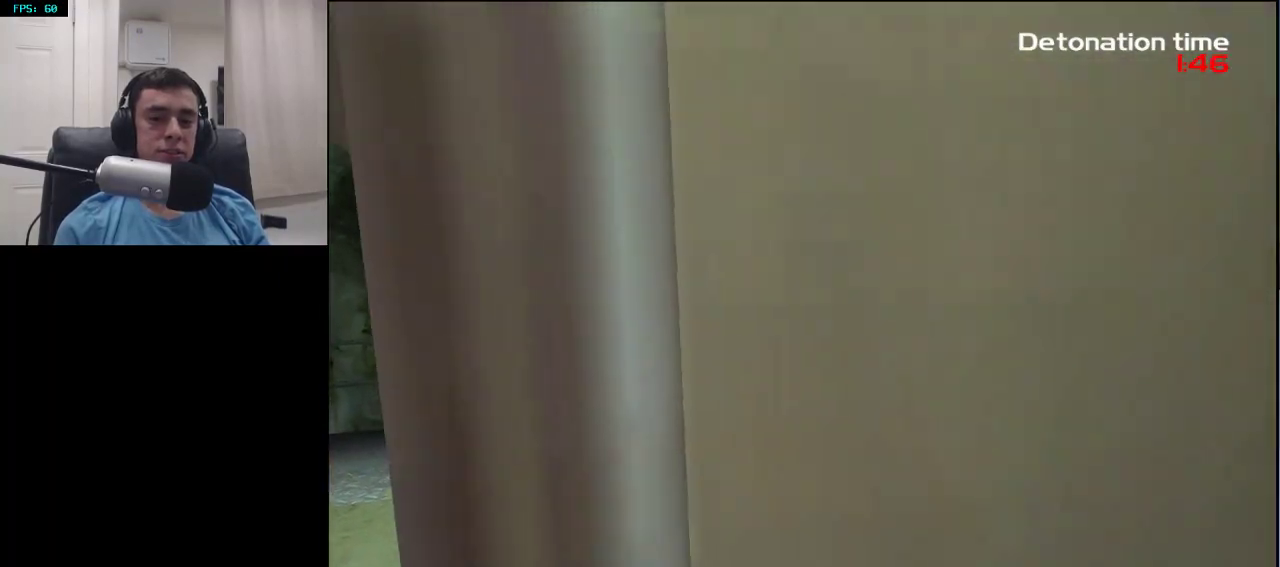
{"buttons": [], "left_stick": "up-left", "right_stick": "center", "events": []}
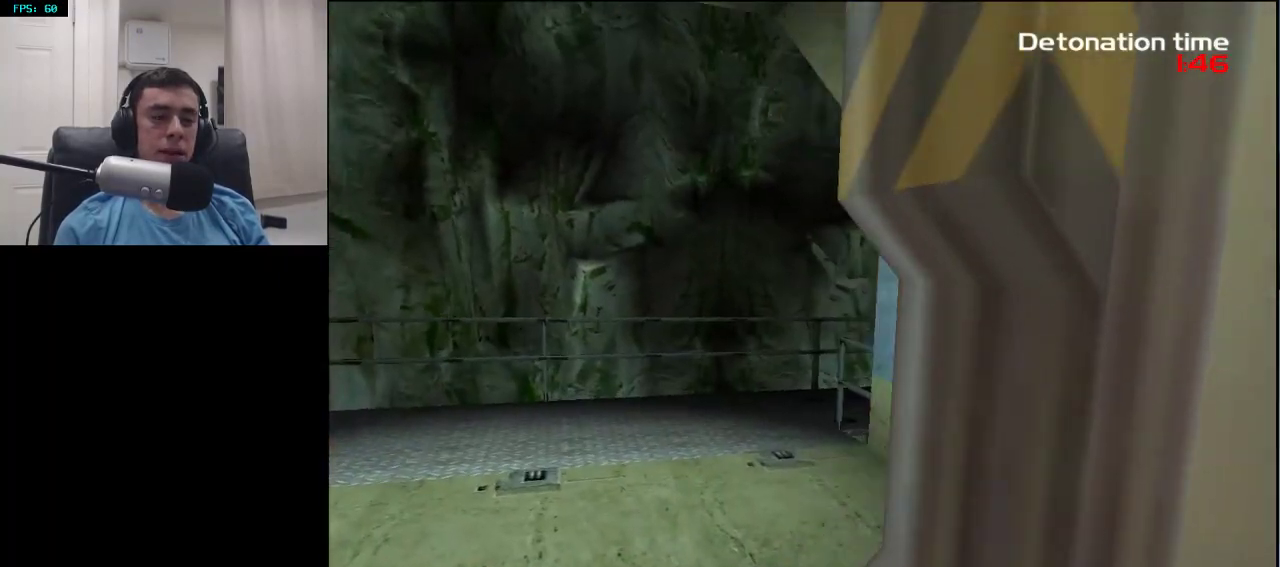
{"buttons": [], "left_stick": "up-left", "right_stick": "right", "events": [[67, "right_stick", "right"], [317, "right_stick", "center"], [500, "right_stick", "right"]]}
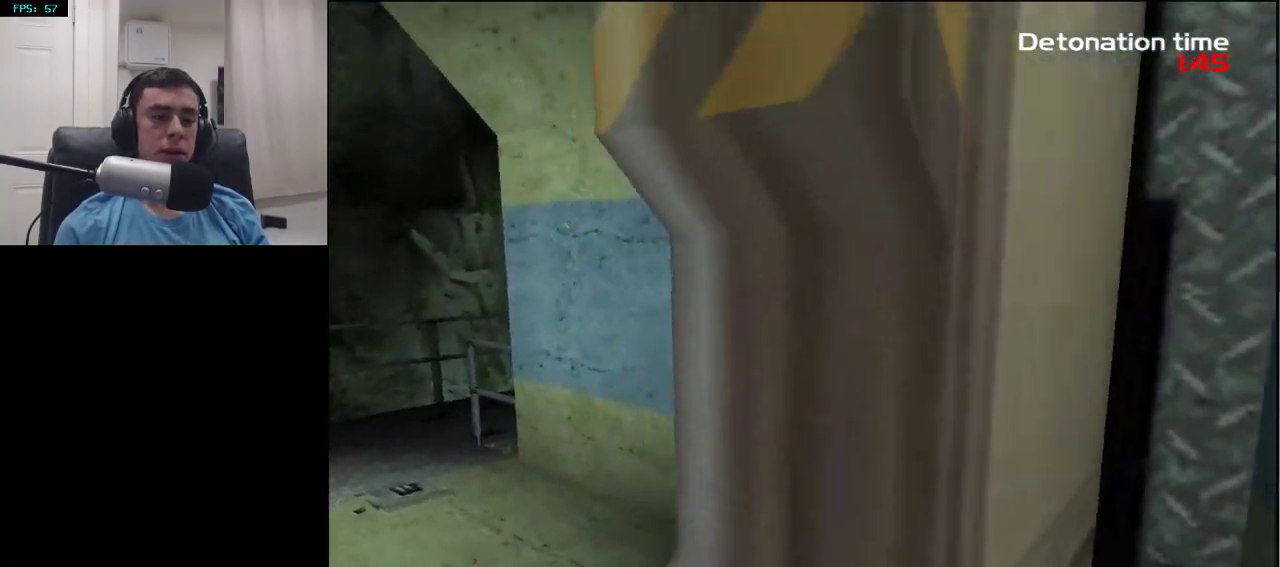
{"buttons": [], "left_stick": "up-left", "right_stick": "center", "events": [[133, "right_stick", "center"]]}
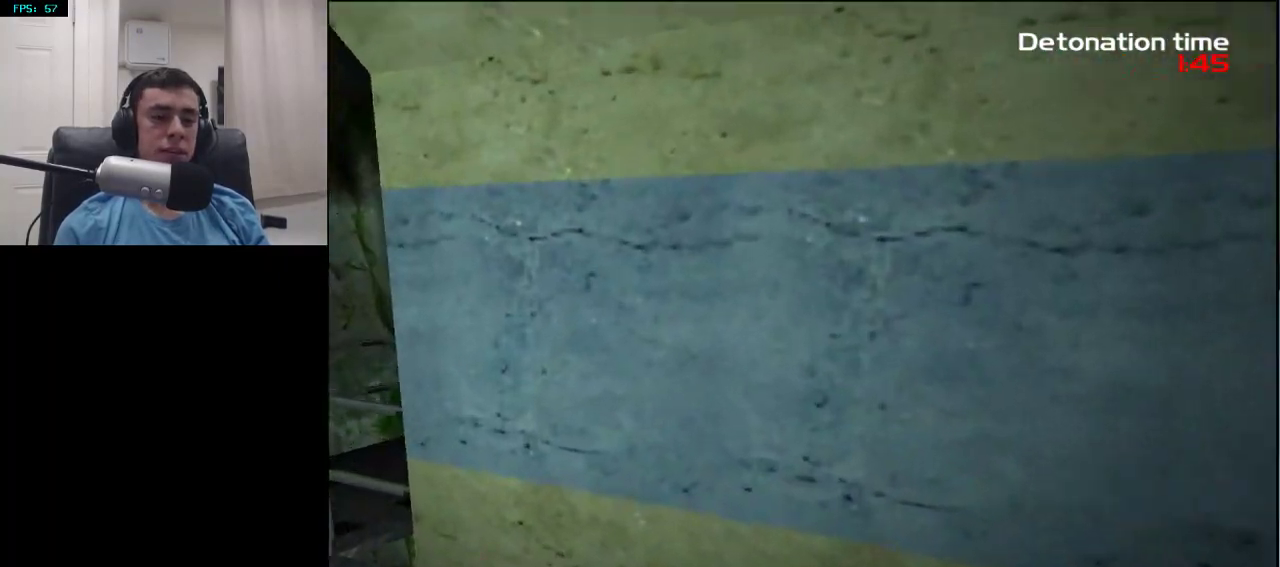
{"buttons": [], "left_stick": "up-left", "right_stick": "center", "events": []}
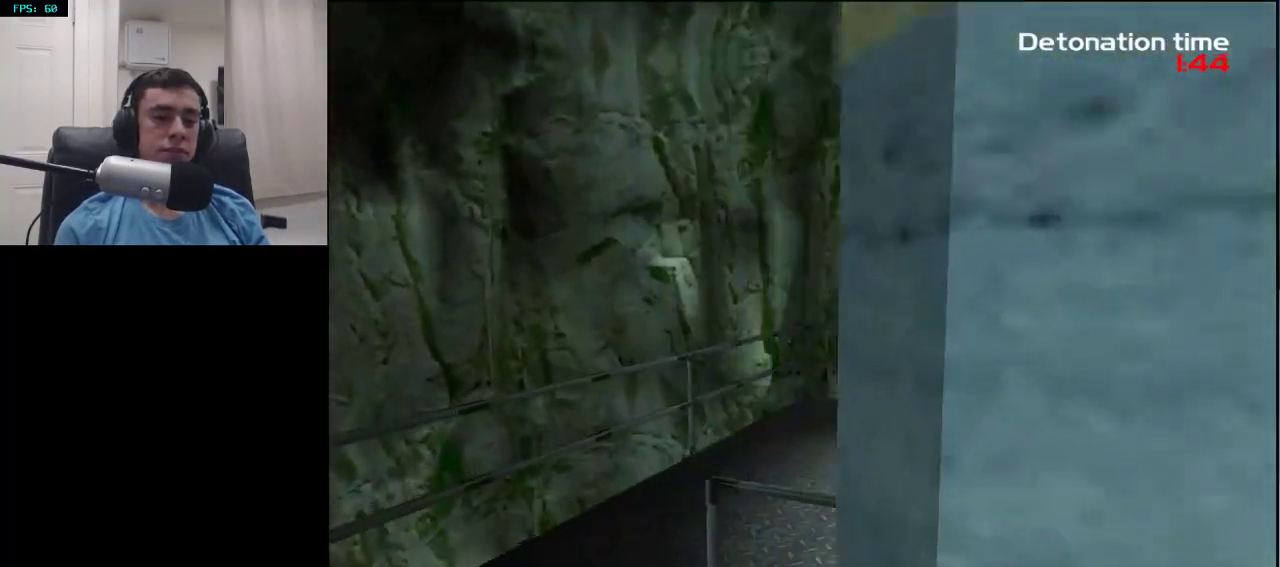
{"buttons": [], "left_stick": "up-left", "right_stick": "up-right", "events": [[117, "right_stick", "right"], [450, "right_stick", "up-right"]]}
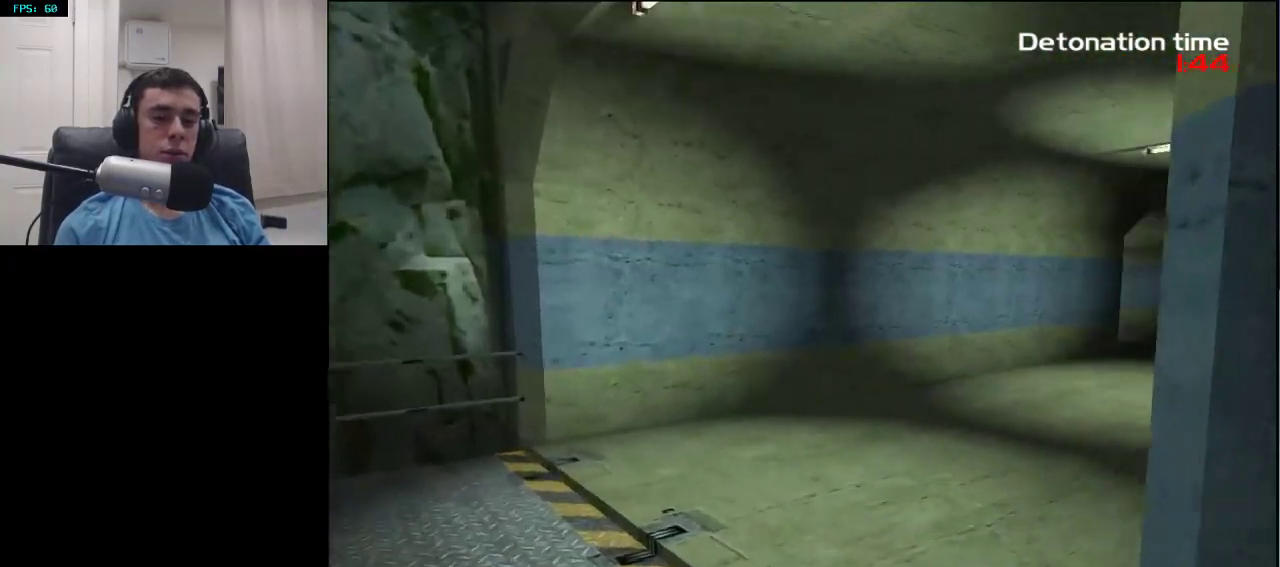
{"buttons": [], "left_stick": "up", "right_stick": "down-right", "events": [[183, "right_stick", "center"], [233, "left_stick", "up"], [350, "right_stick", "right"], [400, "right_stick", "down-right"]]}
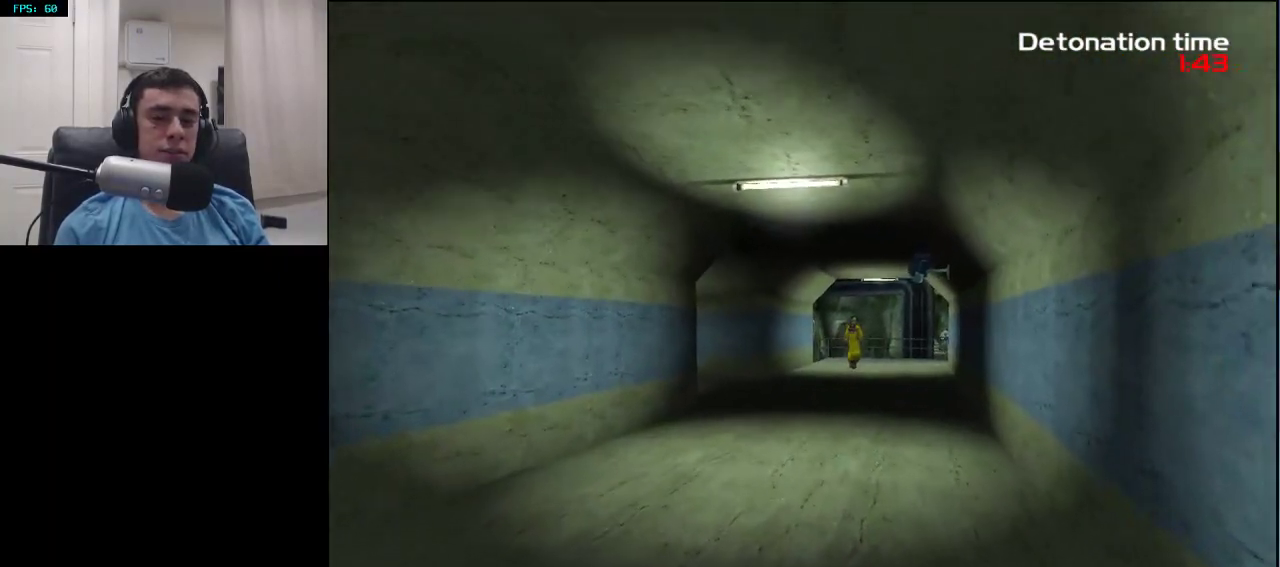
{"buttons": [], "left_stick": "up", "right_stick": "center", "events": [[17, "right_stick", "center"]]}
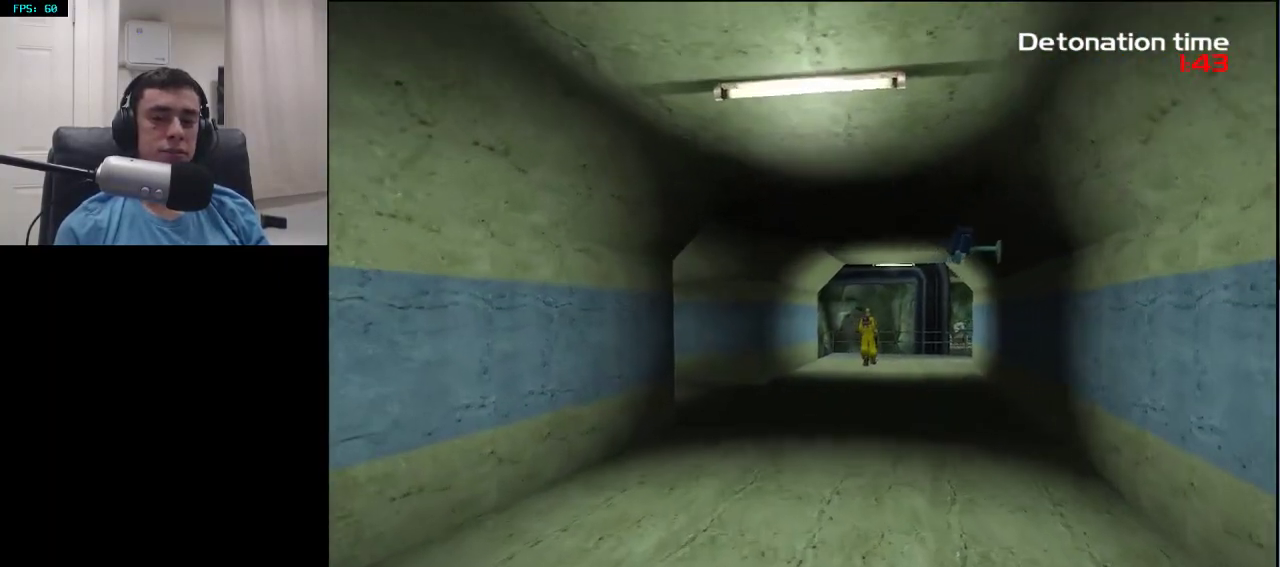
{"buttons": [], "left_stick": "up", "right_stick": "center", "events": [[50, "right_stick", "left"], [150, "right_stick", "center"]]}
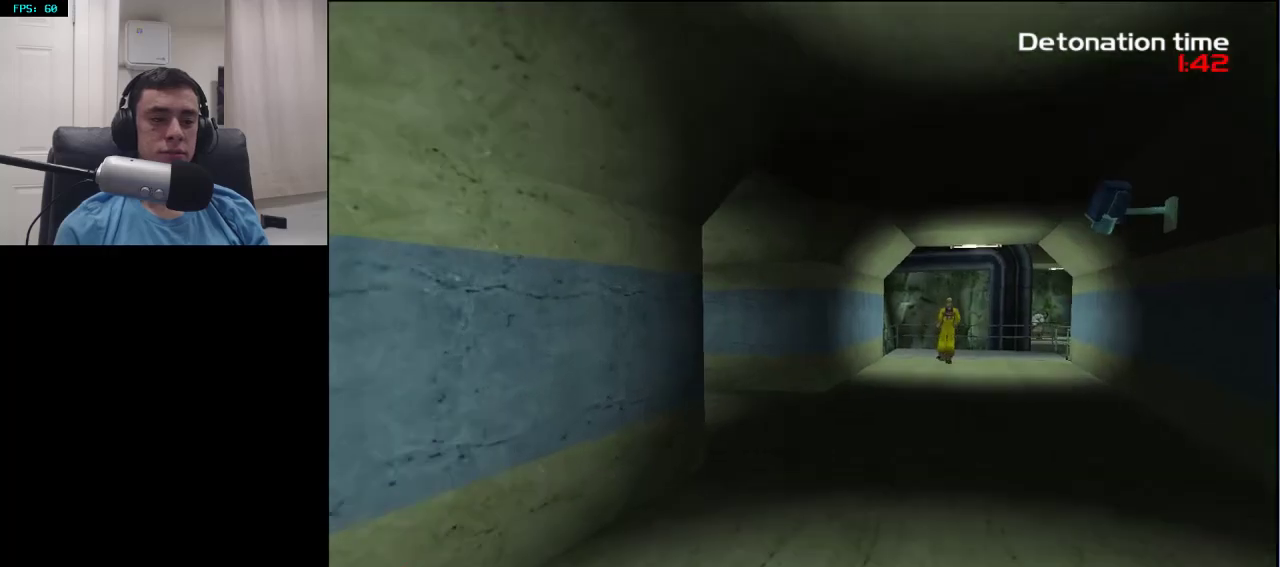
{"buttons": [], "left_stick": "up", "right_stick": "center", "events": []}
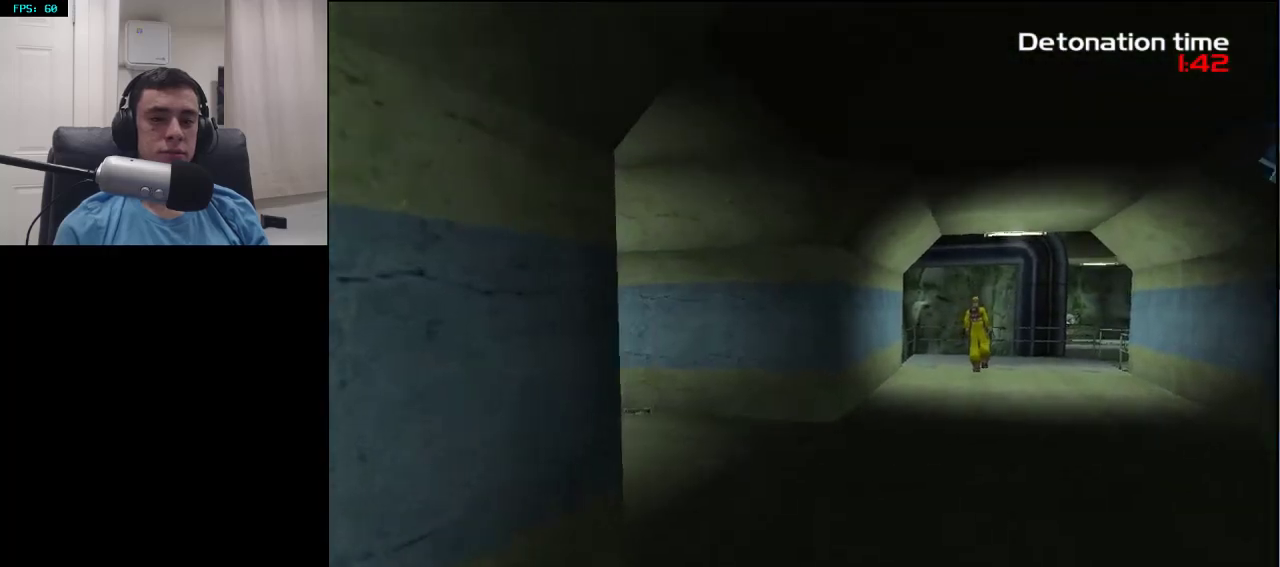
{"buttons": [], "left_stick": "up", "right_stick": "left", "events": [[317, "right_stick", "left"]]}
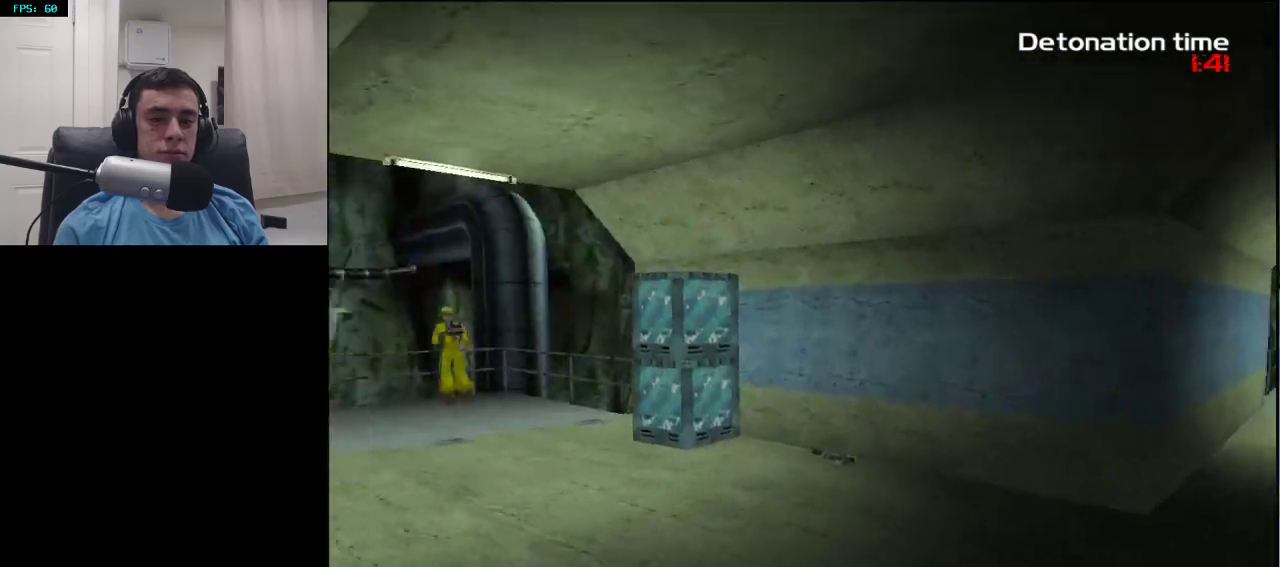
{"buttons": [], "left_stick": "up", "right_stick": "center", "events": [[167, "right_stick", "center"], [333, "right_stick", "left"], [433, "right_stick", "center"]]}
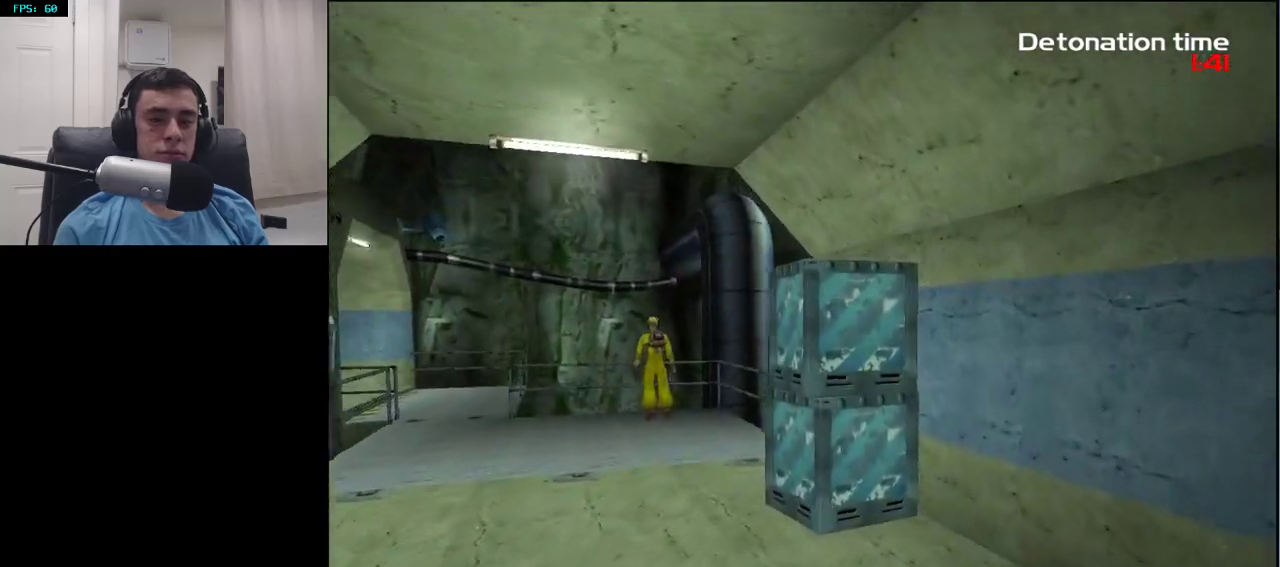
{"buttons": [], "left_stick": "up-left", "right_stick": "left", "events": [[200, "right_stick", "left"], [250, "right_stick", "center"], [467, "left_stick", "up-left"], [467, "right_stick", "left"]]}
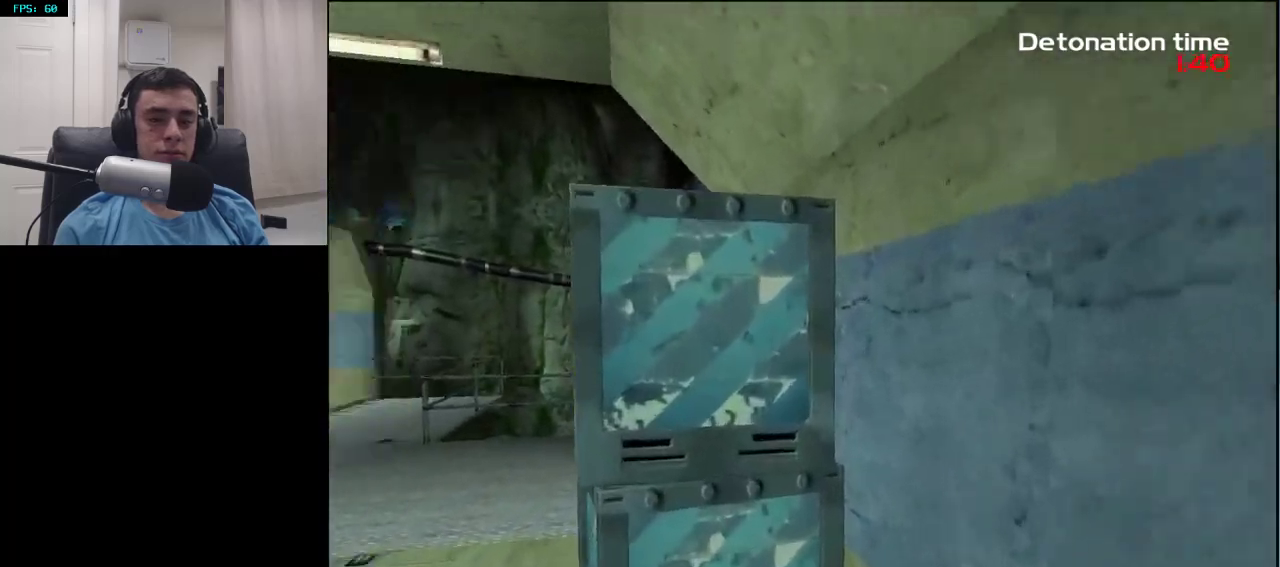
{"buttons": [], "left_stick": "up", "right_stick": "center", "events": [[83, "right_stick", "center"], [317, "left_stick", "up"]]}
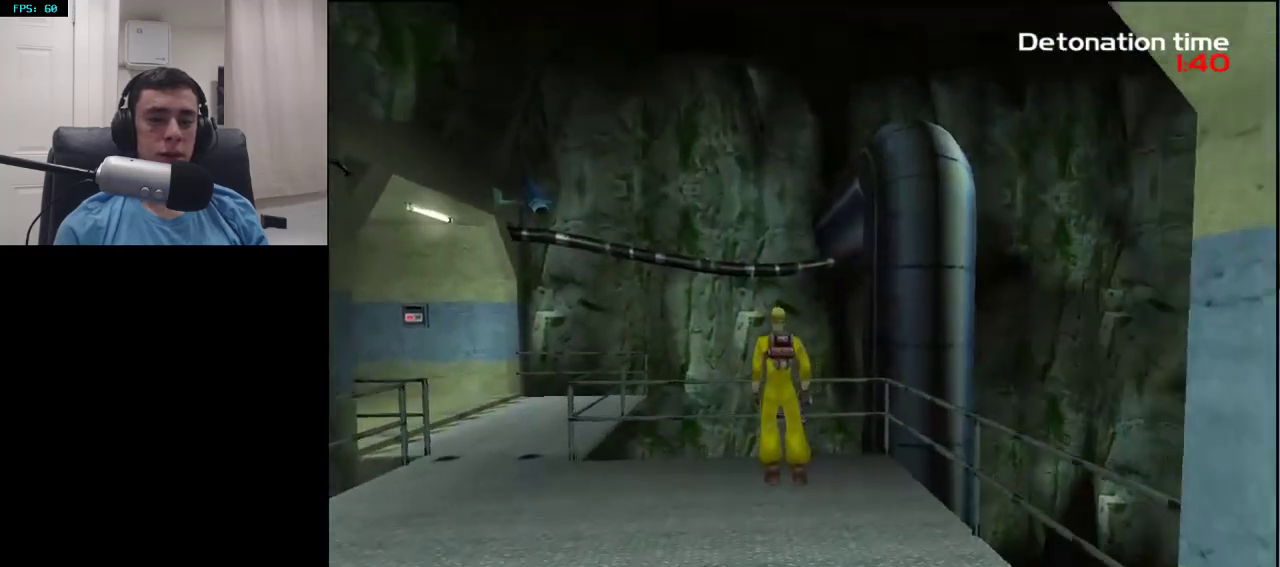
{"buttons": [], "left_stick": "up", "right_stick": "center", "events": []}
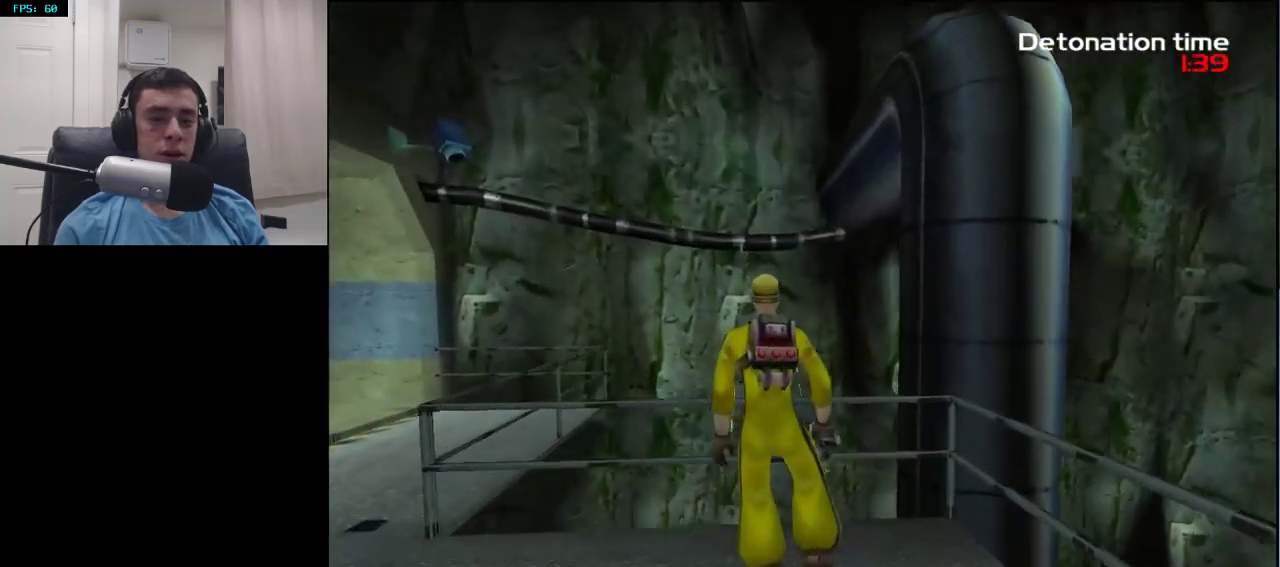
{"buttons": [], "left_stick": "up", "right_stick": "center", "events": [[200, "R2", "down"], [350, "R2", "up"]]}
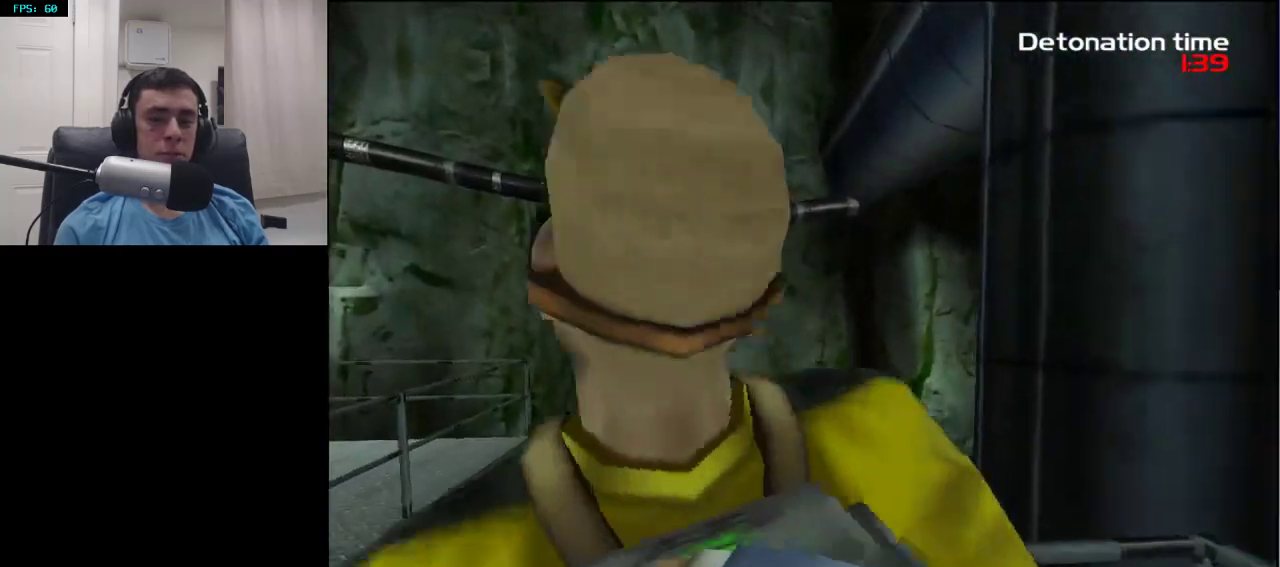
{"buttons": [], "left_stick": "down-right", "right_stick": "right", "events": [[17, "left_stick", "up-left"], [50, "right_stick", "up-right"], [67, "DPAD_RIGHT", "down"], [150, "left_stick", "down-left"], [167, "DPAD_RIGHT", "up"], [200, "right_stick", "right"], [267, "left_stick", "down-right"]]}
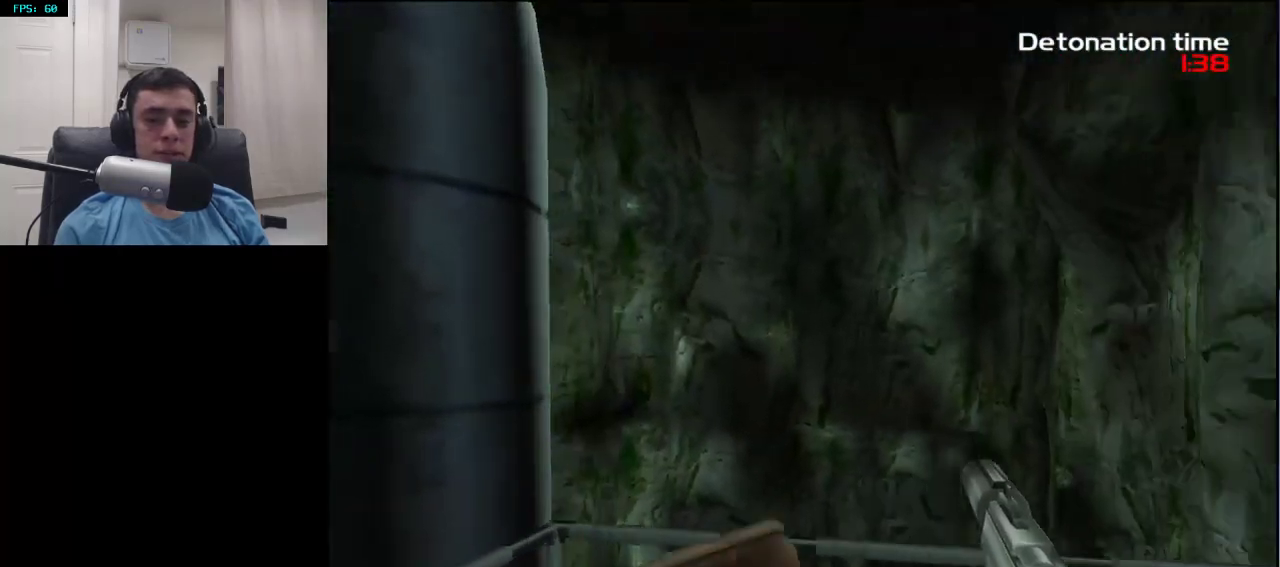
{"buttons": [], "left_stick": "up-right", "right_stick": "right", "events": [[83, "left_stick", "right"], [300, "left_stick", "up-right"]]}
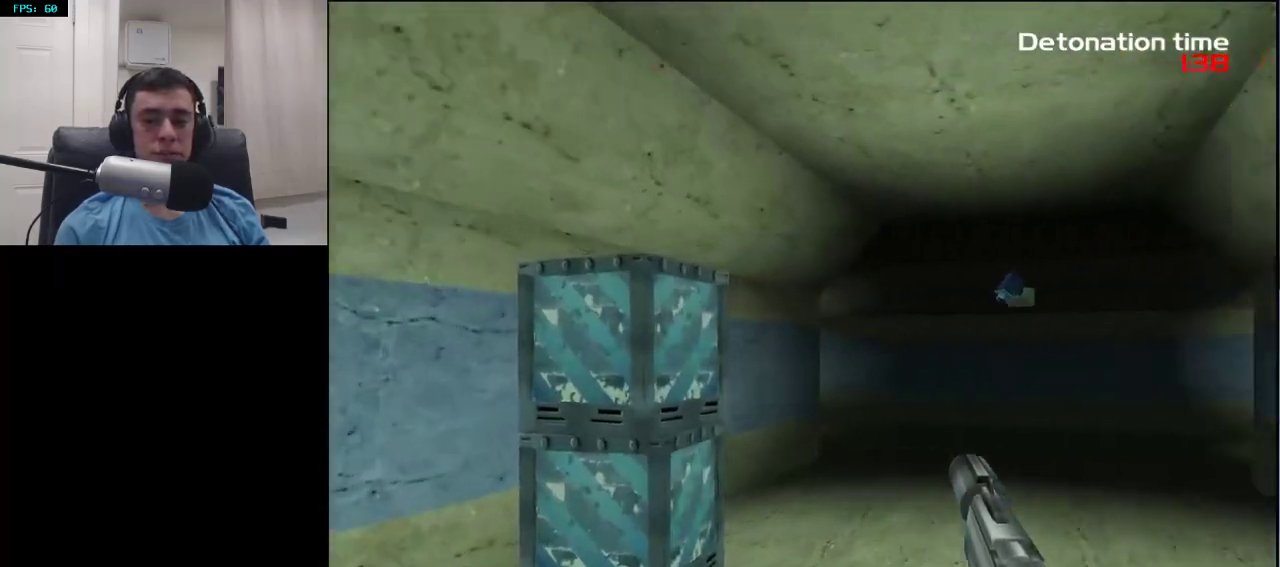
{"buttons": [], "left_stick": "up", "right_stick": "center", "events": [[67, "right_stick", "center"], [133, "left_stick", "up"]]}
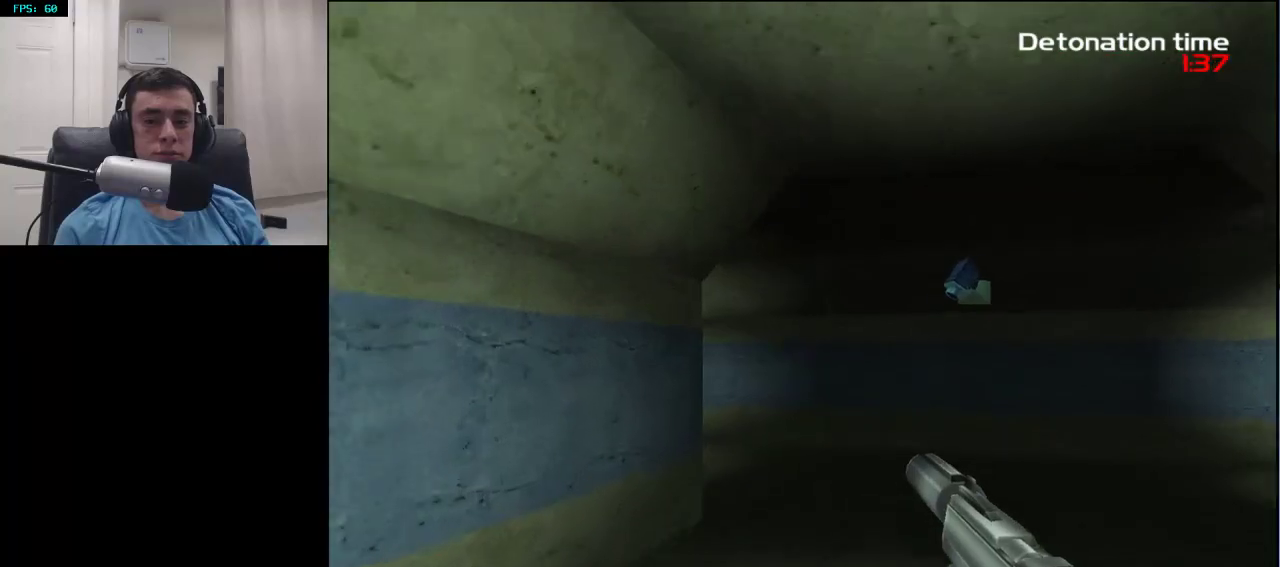
{"buttons": [], "left_stick": "up", "right_stick": "center", "events": [[283, "DPAD_LEFT", "down"], [433, "DPAD_LEFT", "up"]]}
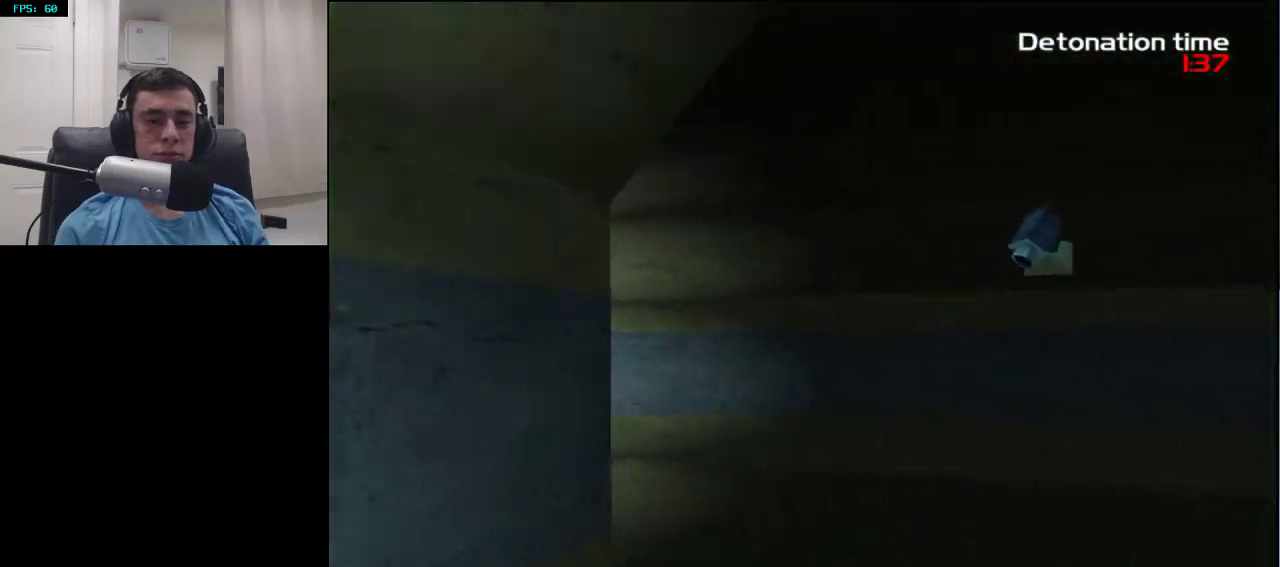
{"buttons": [], "left_stick": "up", "right_stick": "left", "events": [[233, "right_stick", "left"]]}
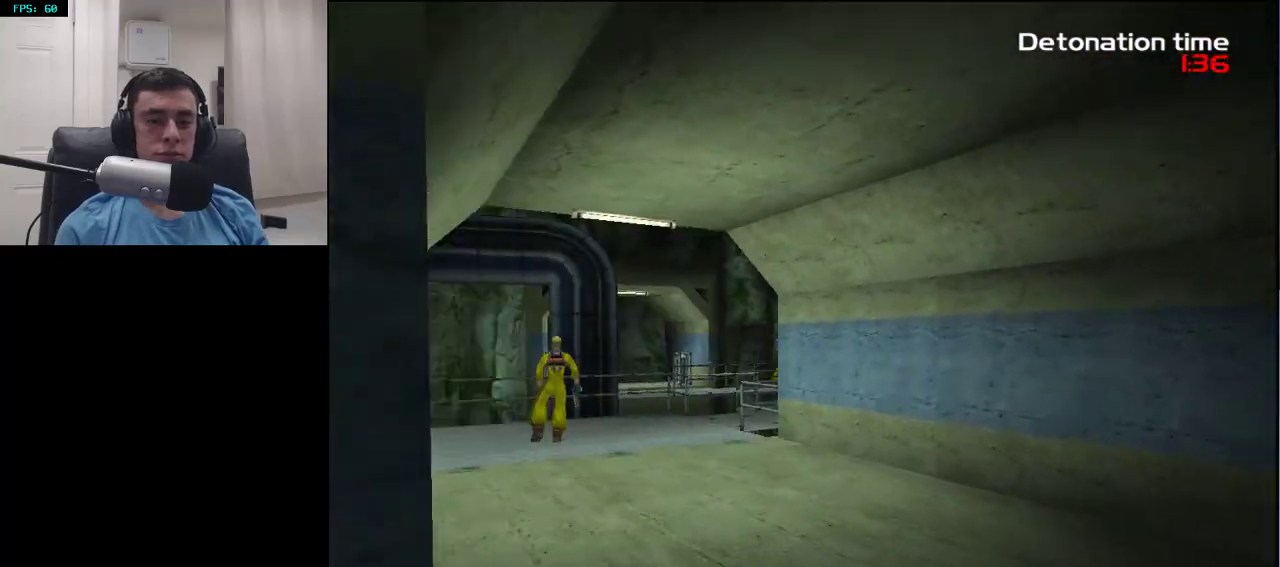
{"buttons": [], "left_stick": "up", "right_stick": "center", "events": [[150, "right_stick", "center"]]}
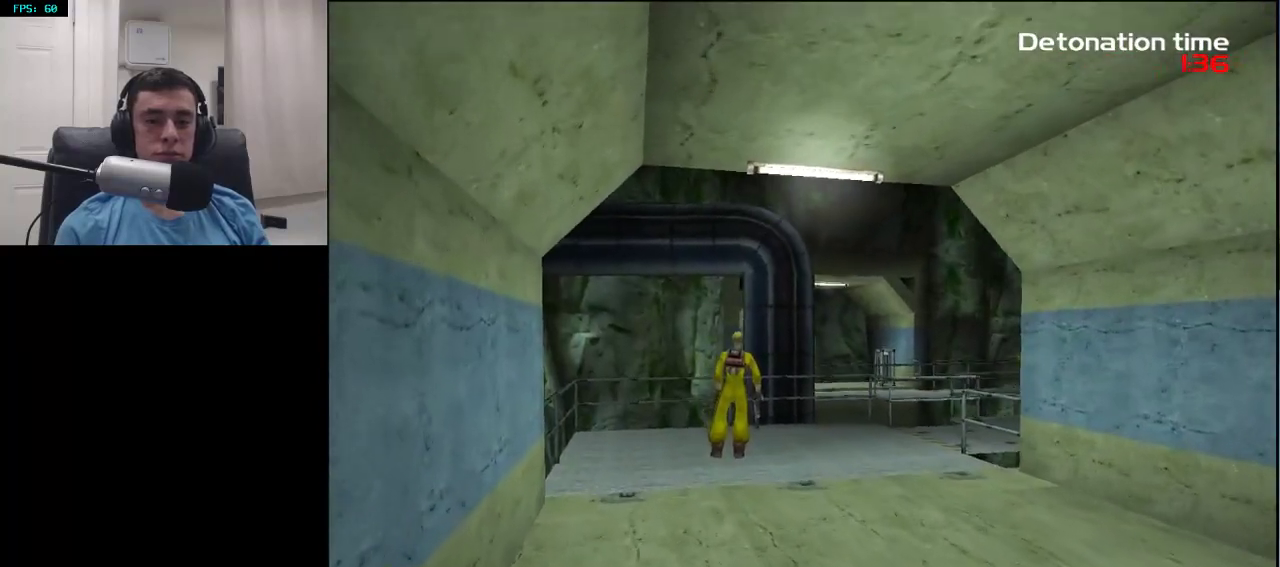
{"buttons": [], "left_stick": "up", "right_stick": "center", "events": []}
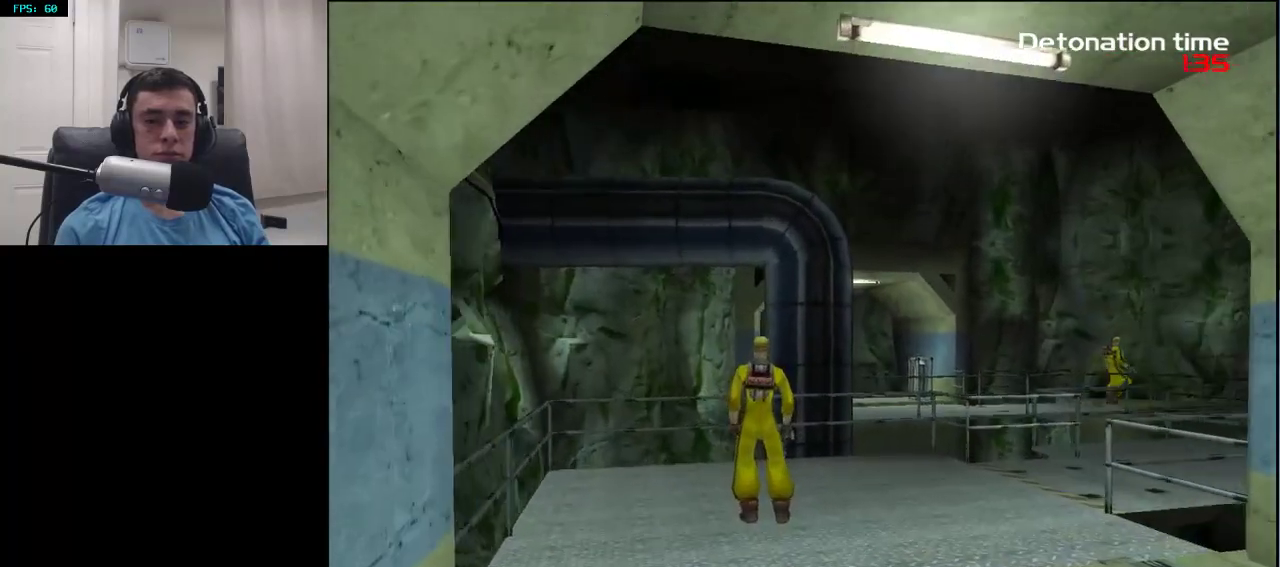
{"buttons": [], "left_stick": "up", "right_stick": "center", "events": []}
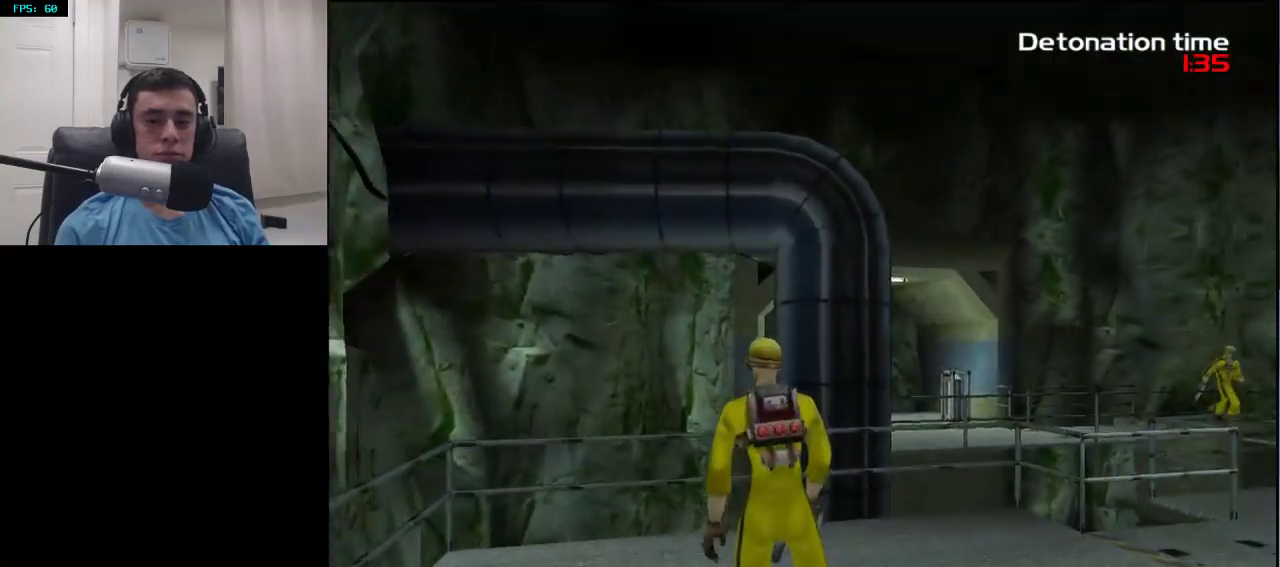
{"buttons": [], "left_stick": "up", "right_stick": "right", "events": [[117, "R2", "down"], [300, "R2", "up"], [467, "right_stick", "right"]]}
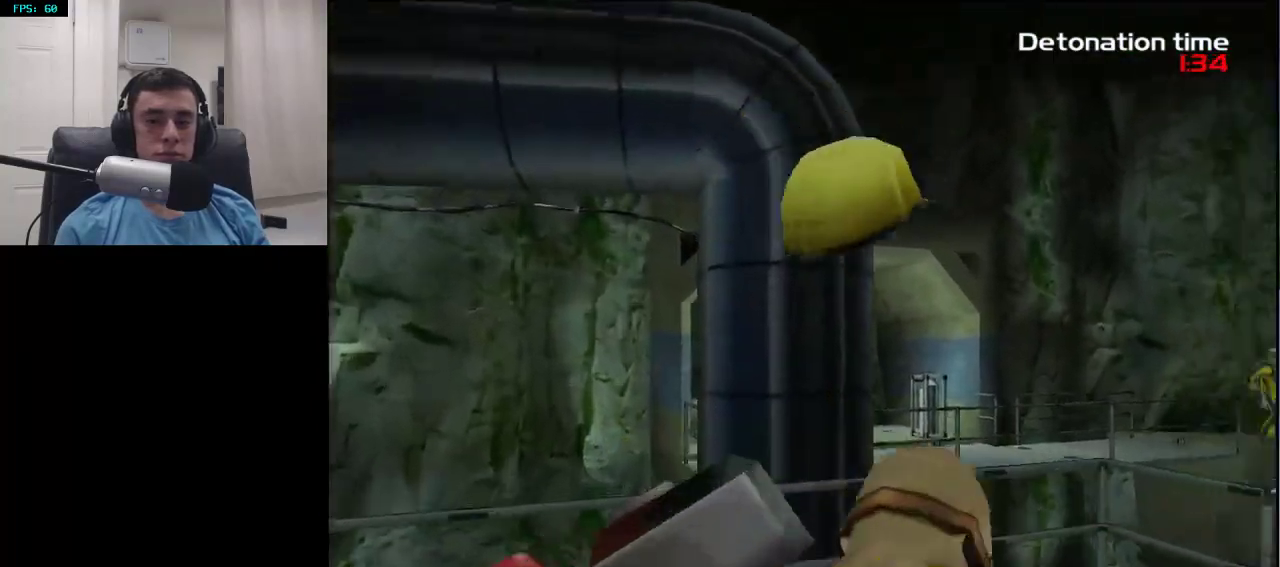
{"buttons": ["L2"], "left_stick": "up-right", "right_stick": "center", "events": [[83, "DPAD_RIGHT", "down"], [150, "right_stick", "up-right"], [183, "DPAD_RIGHT", "up"], [233, "left_stick", "up-right"], [250, "right_stick", "center"], [383, "L2", "down"]]}
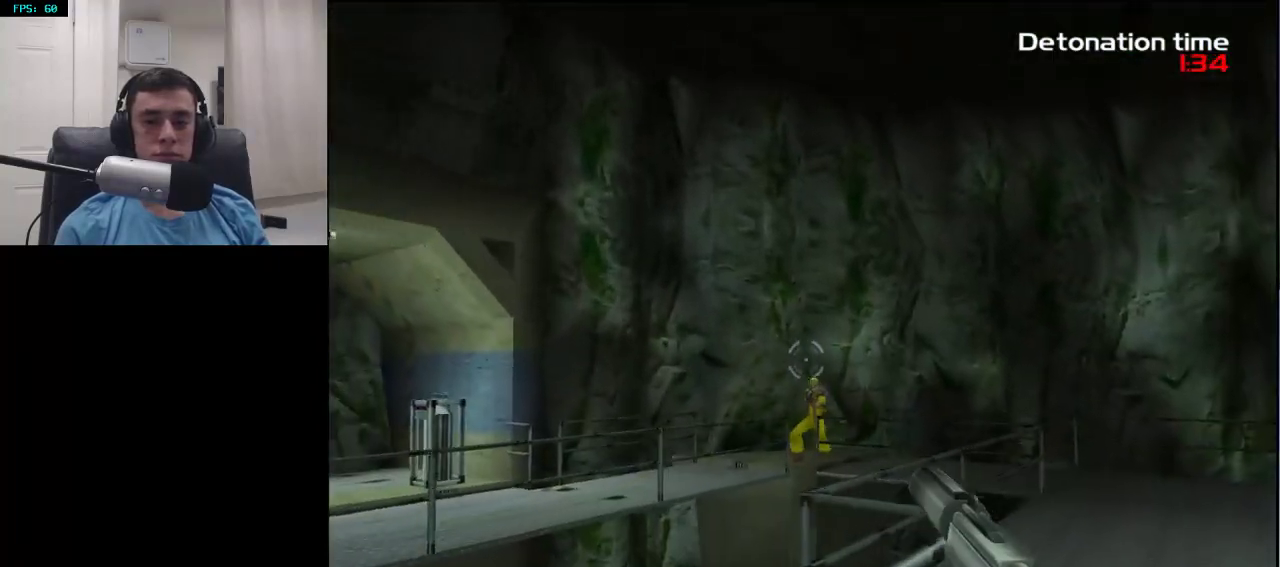
{"buttons": [], "left_stick": "down-left", "right_stick": "center", "events": [[117, "right_stick", "down"], [133, "L2", "up"], [133, "left_stick", "down-left"], [217, "right_stick", "center"], [250, "R2", "down"], [367, "R2", "up"]]}
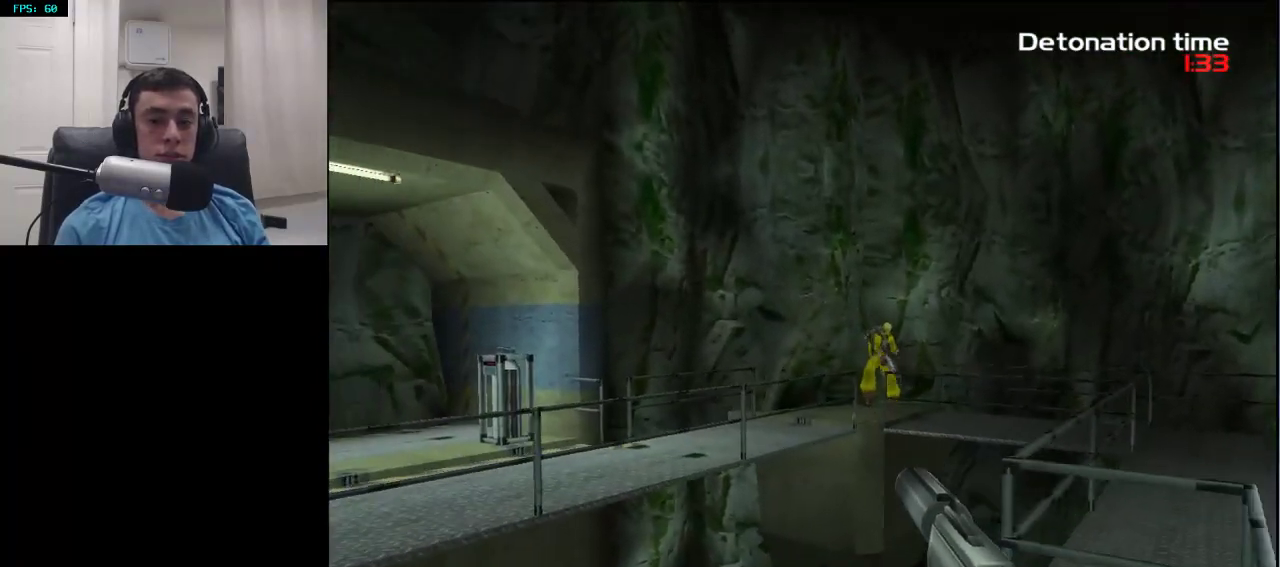
{"buttons": [], "left_stick": "up-right", "right_stick": "left", "events": [[100, "left_stick", "down-right"], [150, "left_stick", "right"], [250, "R2", "down"], [300, "left_stick", "down-right"], [400, "R2", "up"], [467, "left_stick", "up-right"], [500, "right_stick", "left"]]}